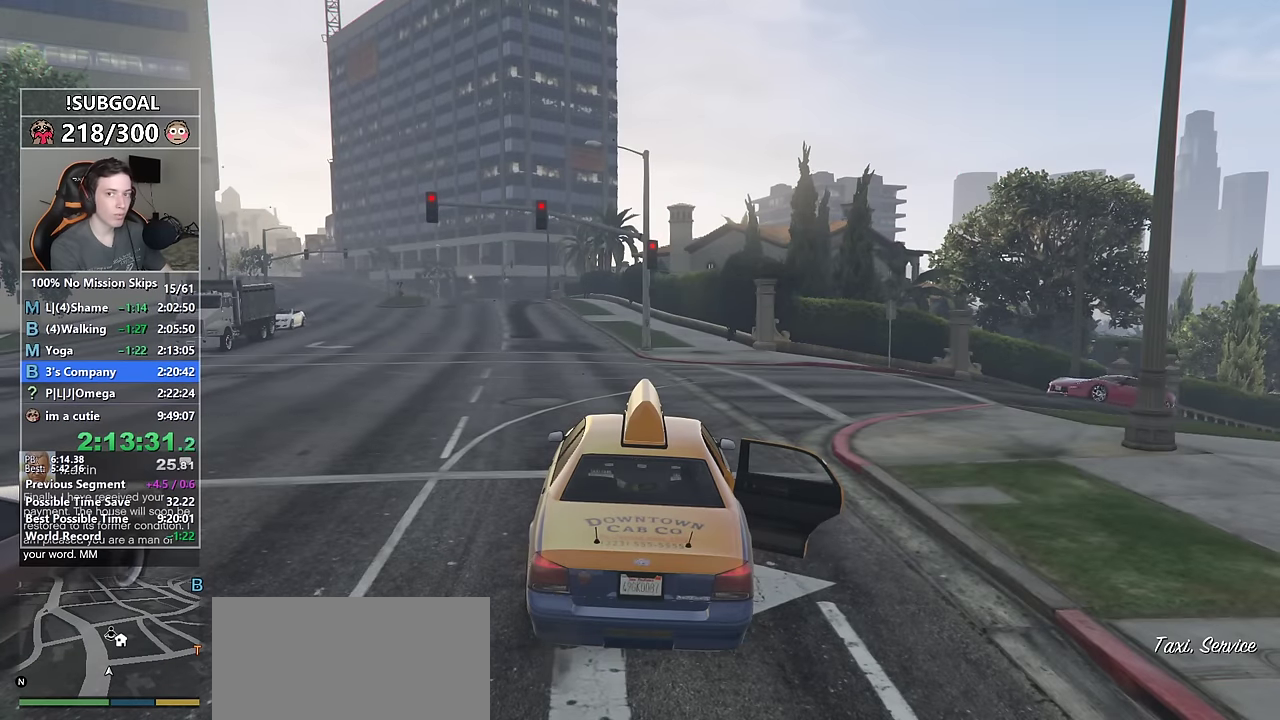
Gameplay with keyboard and mouse; each line is a JSON object with the keys and mouse buttons held at the frame after it. "events" lists presses ("down") and releases ("up") of "1", "2", "3", "4", "5", "6", "7", "a", "c", "caps_lock", "ctrl", "d", "e", "escape", "f", "f1", "f2", "f3", "g", "num4", "num5", "num6", "p", "q", "r", "return", "s", "shift", "space", "tab", "v", "w", "mouse_left", "mouse_middle", "mouse_right", "mouse_mb4", "mouse_mb5", "mouse_wheel_up" and "mouse_wheel_down" between this image and that frame as [ms after this image, input, new state], when the widget could be followed in between. "mouse_left", "mouse_middle", "mouse_right", "mouse_mb4", "mouse_mb5", "mouse_wheel_up", "mouse_wheel_down" = the "left", "middle", "right", "mb4", "mb5", "wheel_up", "wheel_down" buttons of the "mouse" list. No other keys are recorded. Not read: mouse_move.
{"keys": ["return"], "mouse": [], "events": [[17, "return", "down"], [100, "return", "up"], [200, "return", "down"], [250, "return", "up"], [350, "return", "down"]]}
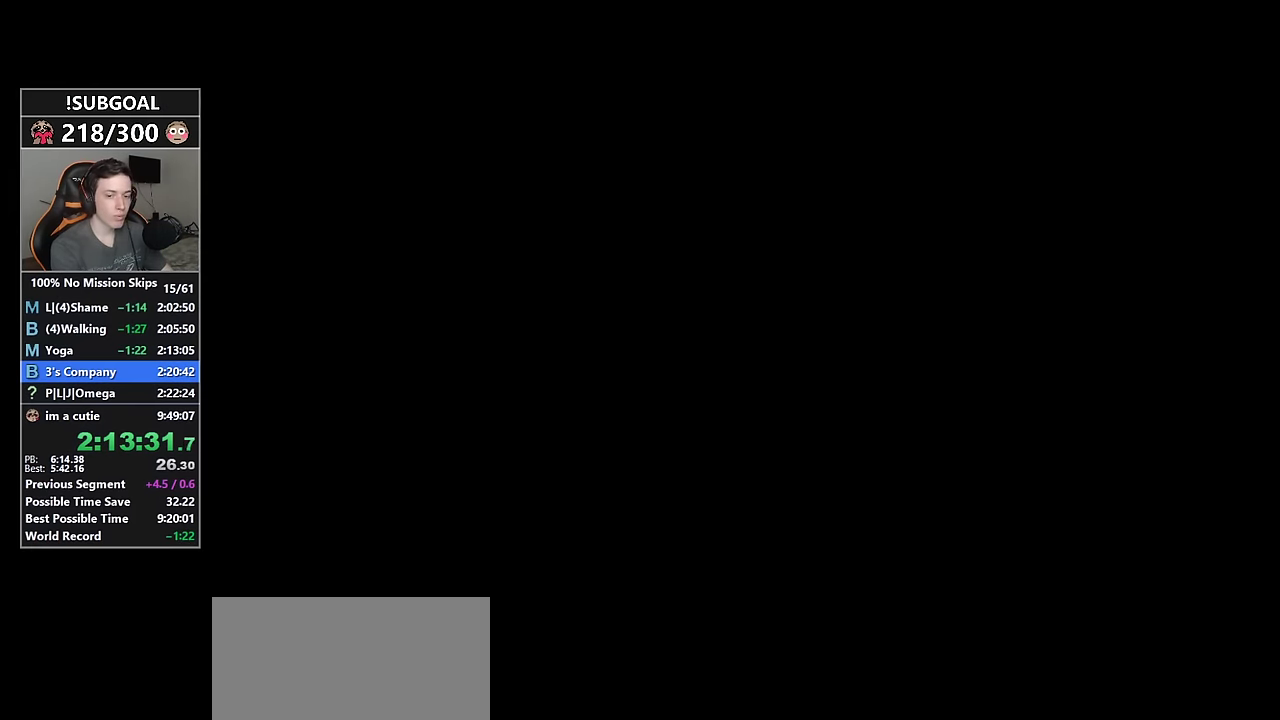
{"keys": [], "mouse": [], "events": [[217, "return", "up"]]}
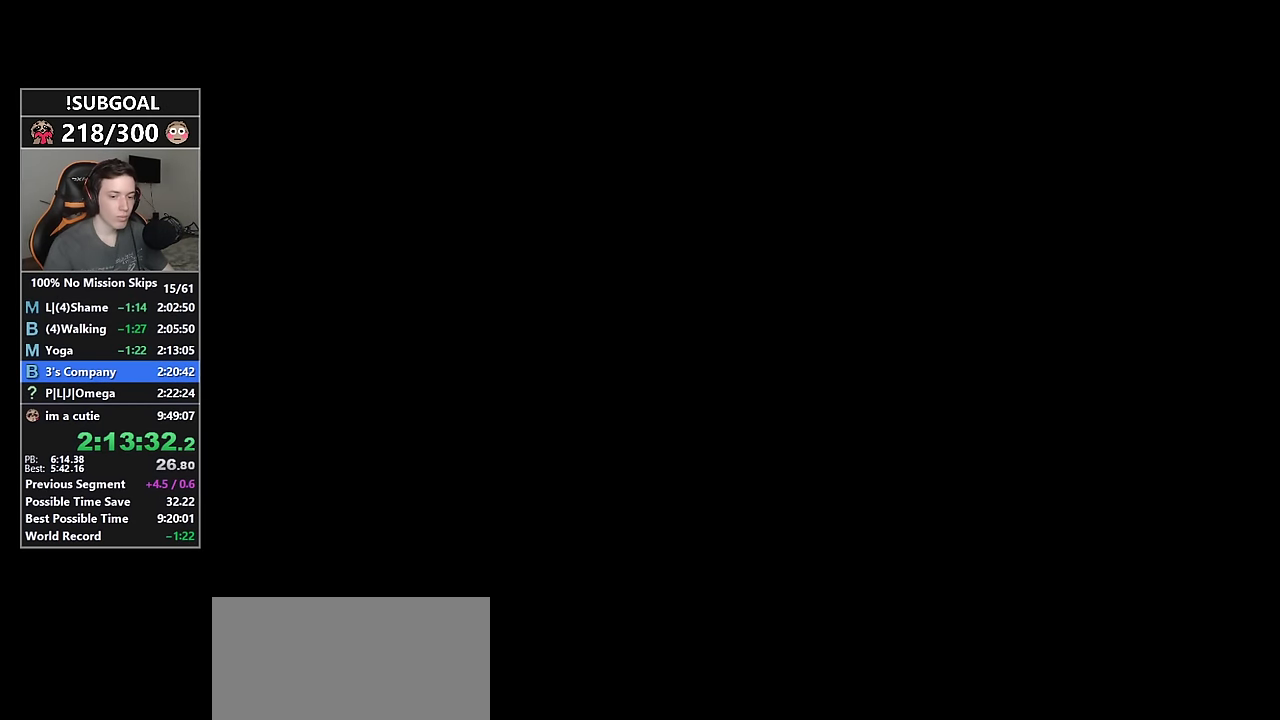
{"keys": [], "mouse": [], "events": []}
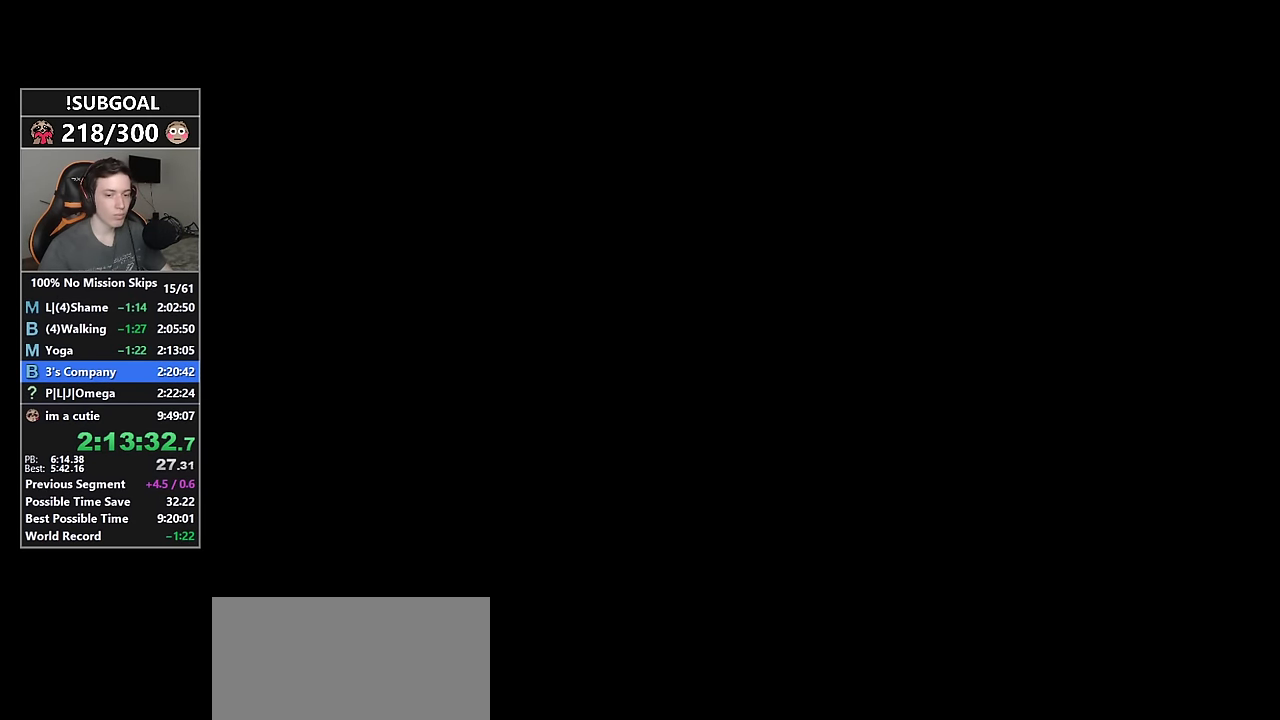
{"keys": [], "mouse": [], "events": []}
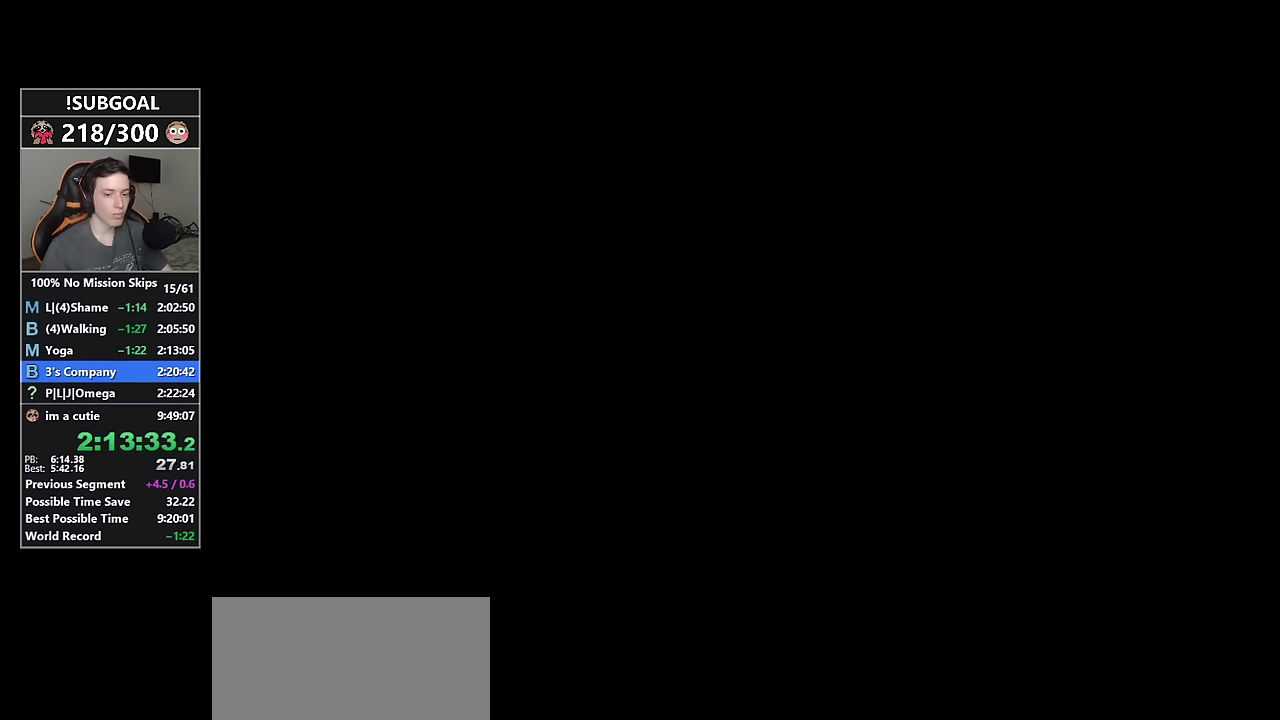
{"keys": ["d", "shift"], "mouse": [], "events": [[67, "shift", "down"], [117, "d", "down"]]}
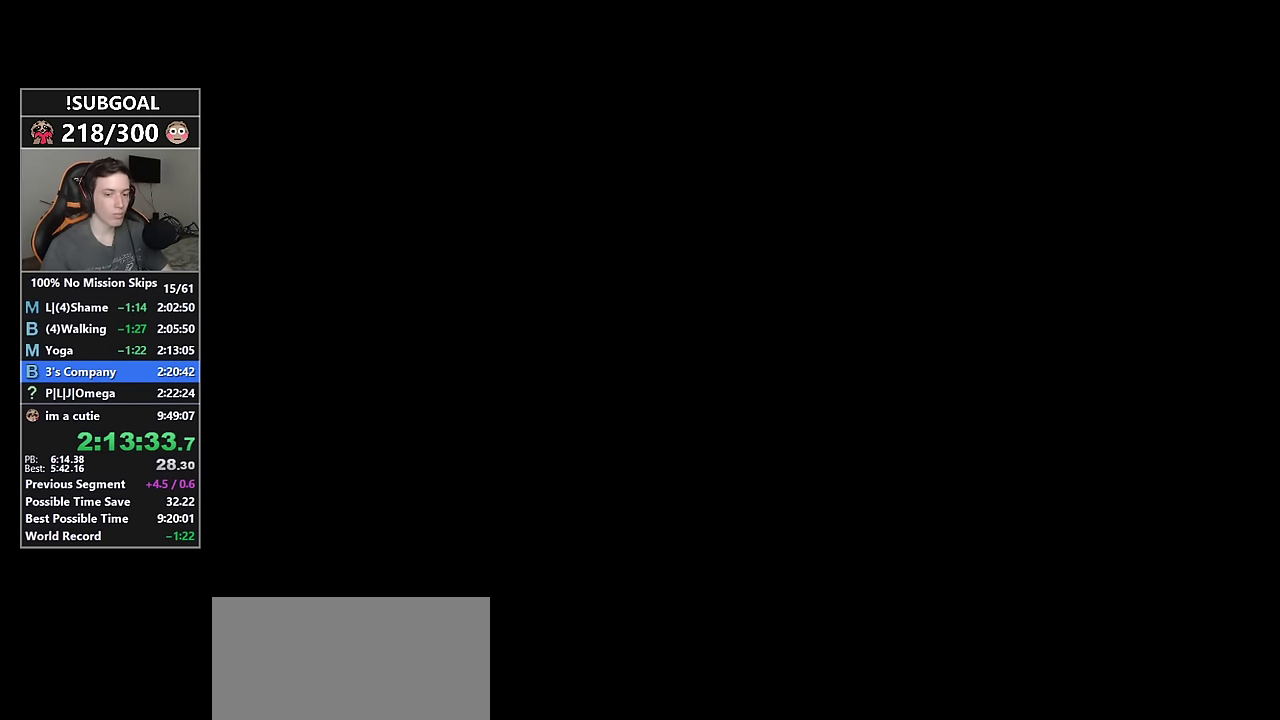
{"keys": ["d", "shift"], "mouse": [], "events": []}
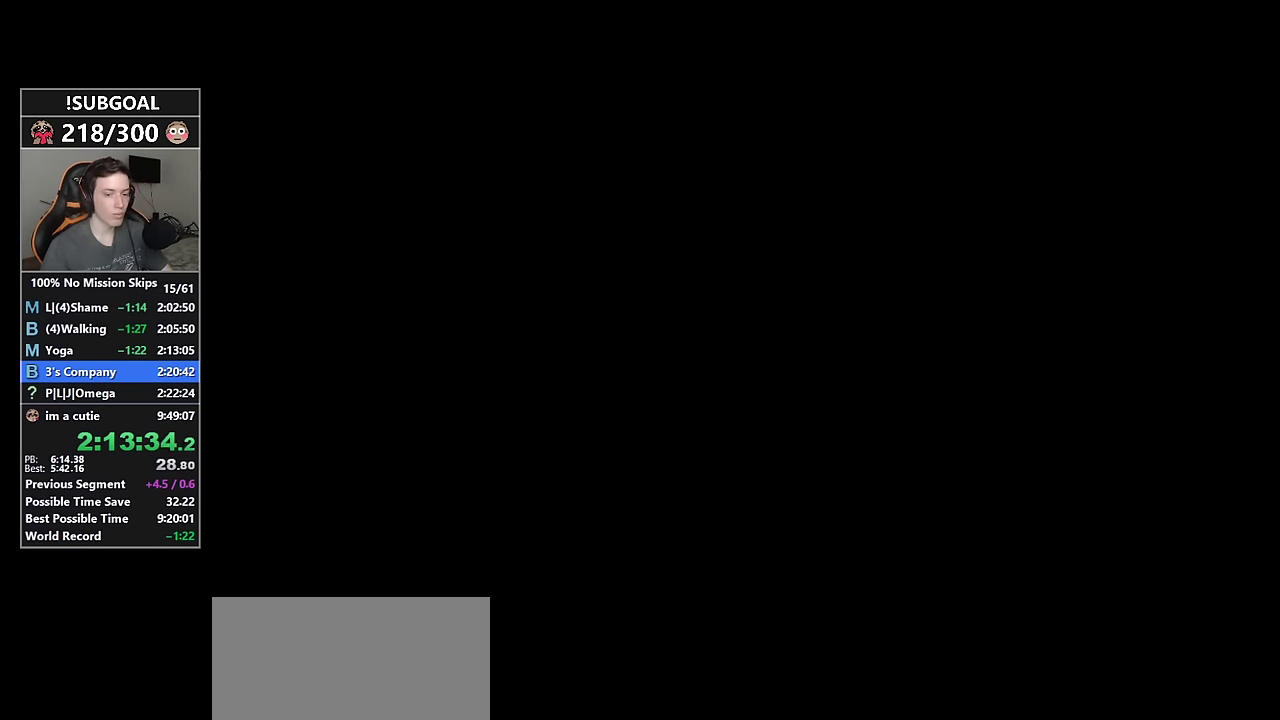
{"keys": ["d", "shift"], "mouse": [], "events": []}
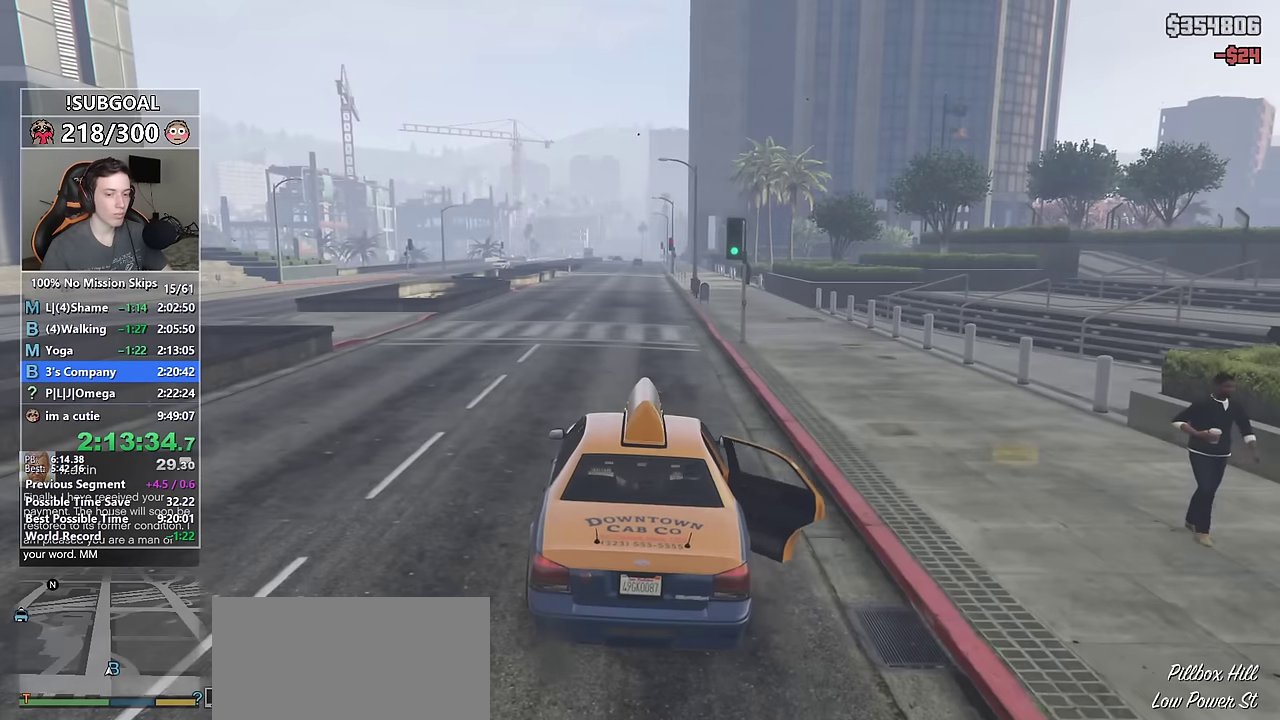
{"keys": ["d", "shift"], "mouse": [], "events": []}
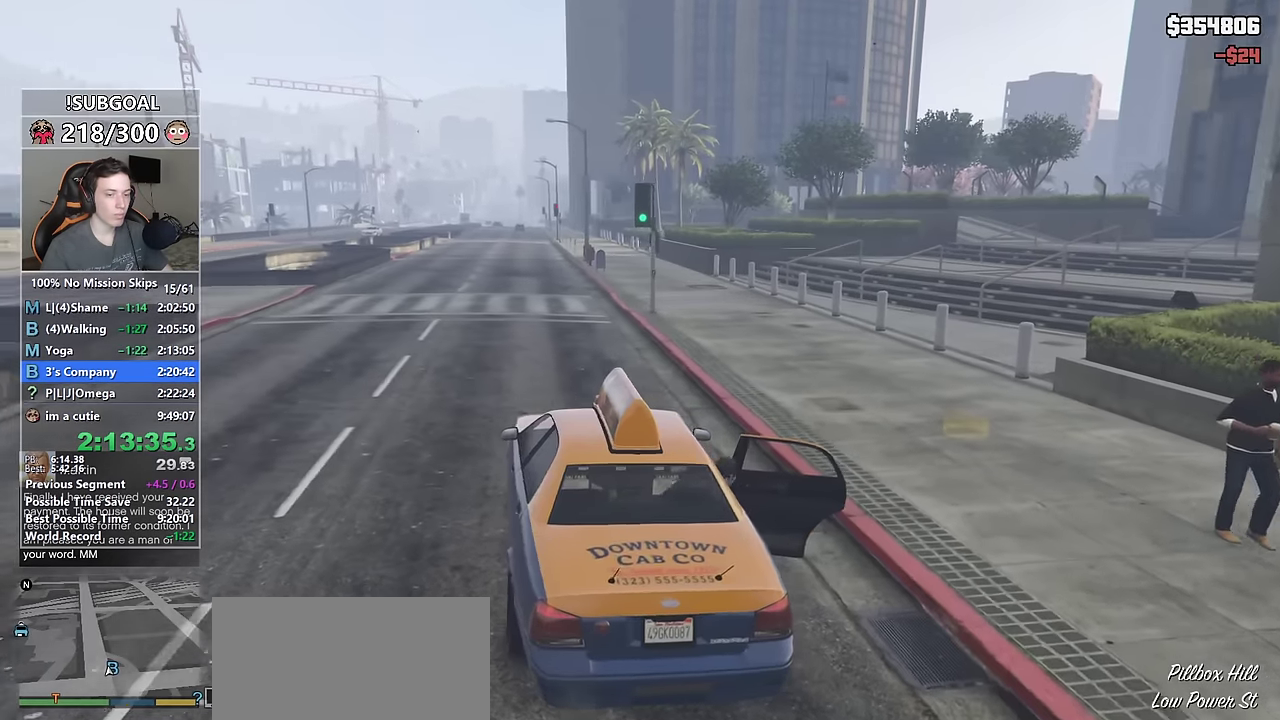
{"keys": ["d", "shift"], "mouse": [], "events": []}
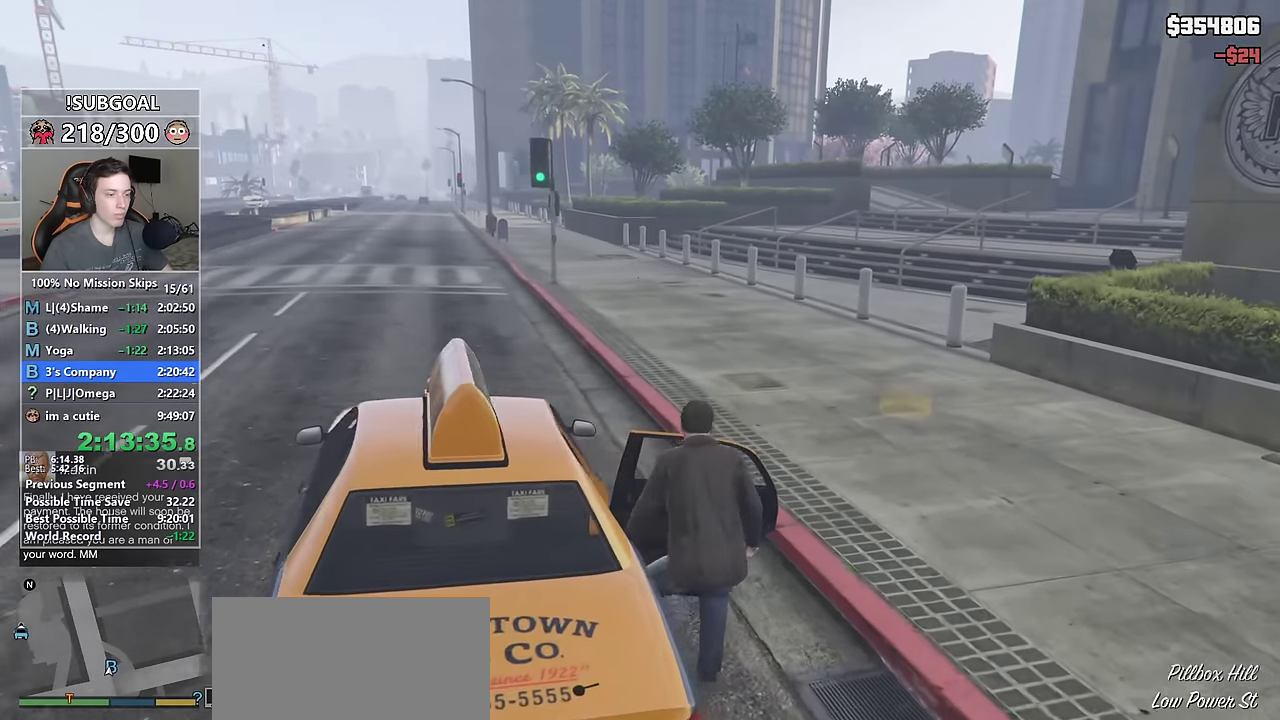
{"keys": ["shift", "w"], "mouse": [], "events": [[200, "w", "down"], [434, "d", "up"]]}
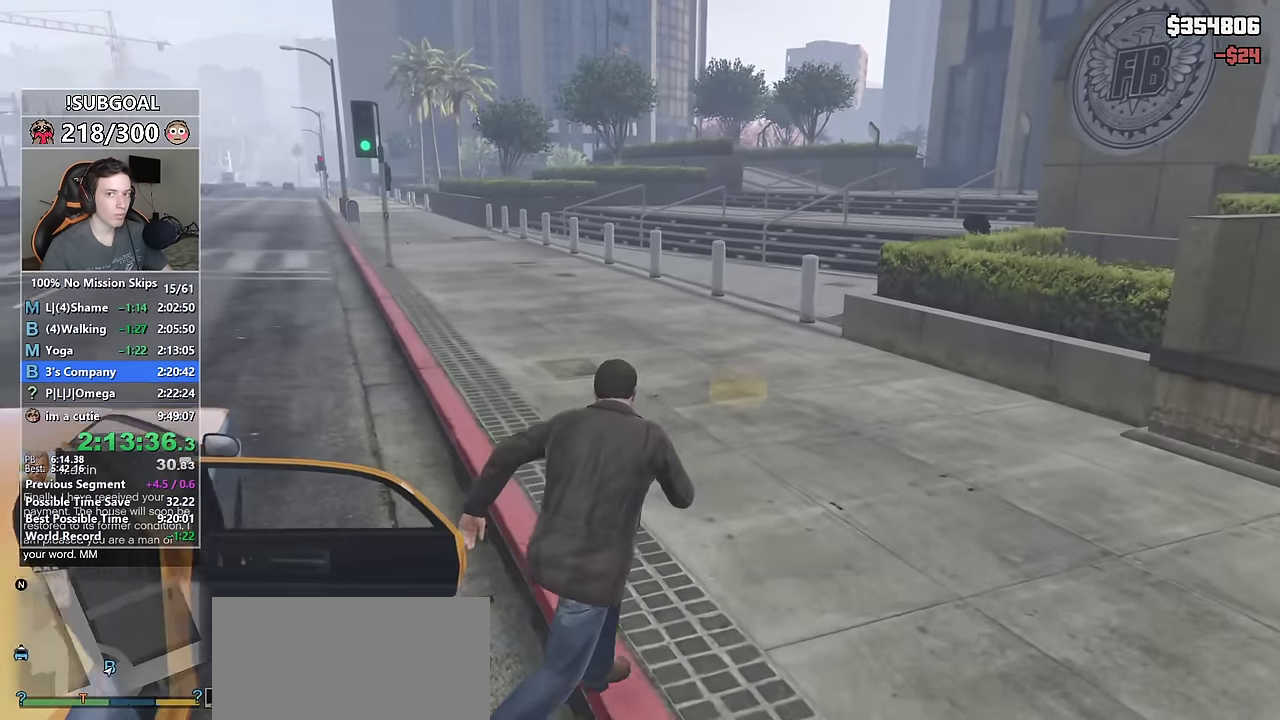
{"keys": ["shift", "w"], "mouse": [], "events": []}
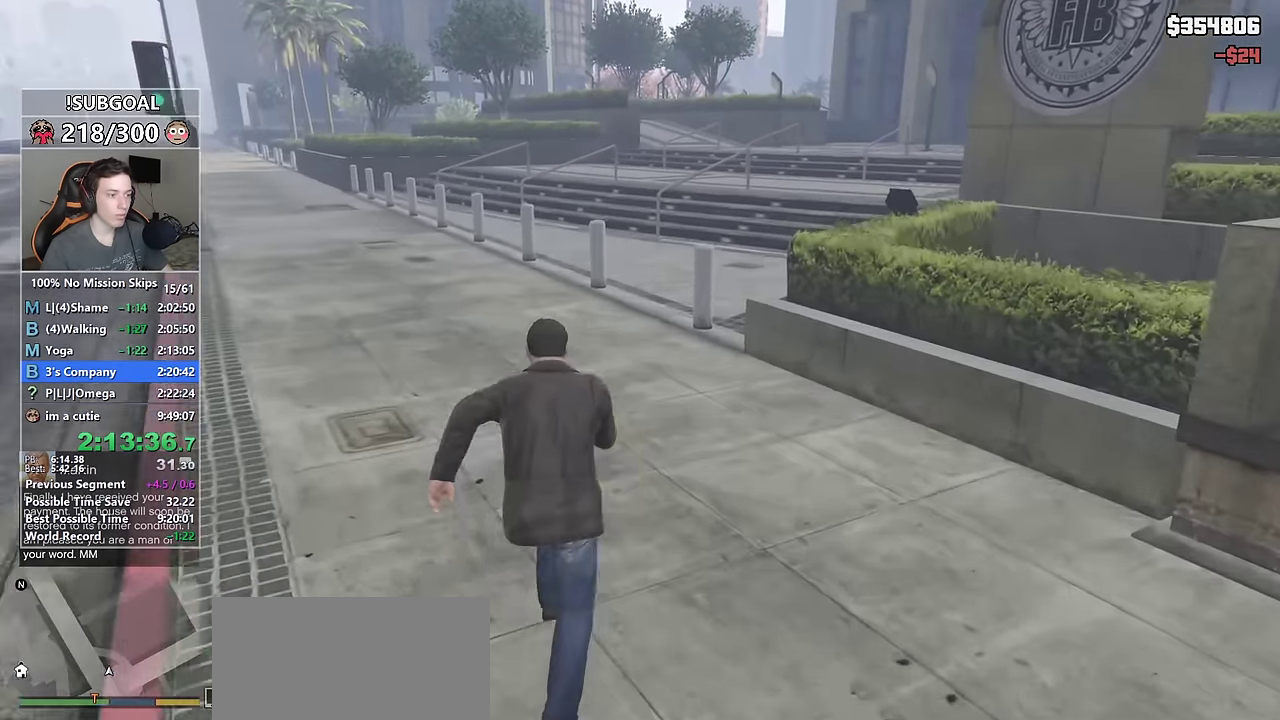
{"keys": [], "mouse": ["left"], "events": [[34, "mouse_left", "down"], [84, "mouse_left", "up"], [183, "mouse_left", "down"], [233, "mouse_left", "up"], [316, "mouse_left", "down"], [366, "w", "up"], [416, "mouse_left", "up"], [416, "shift", "up"], [466, "mouse_left", "down"]]}
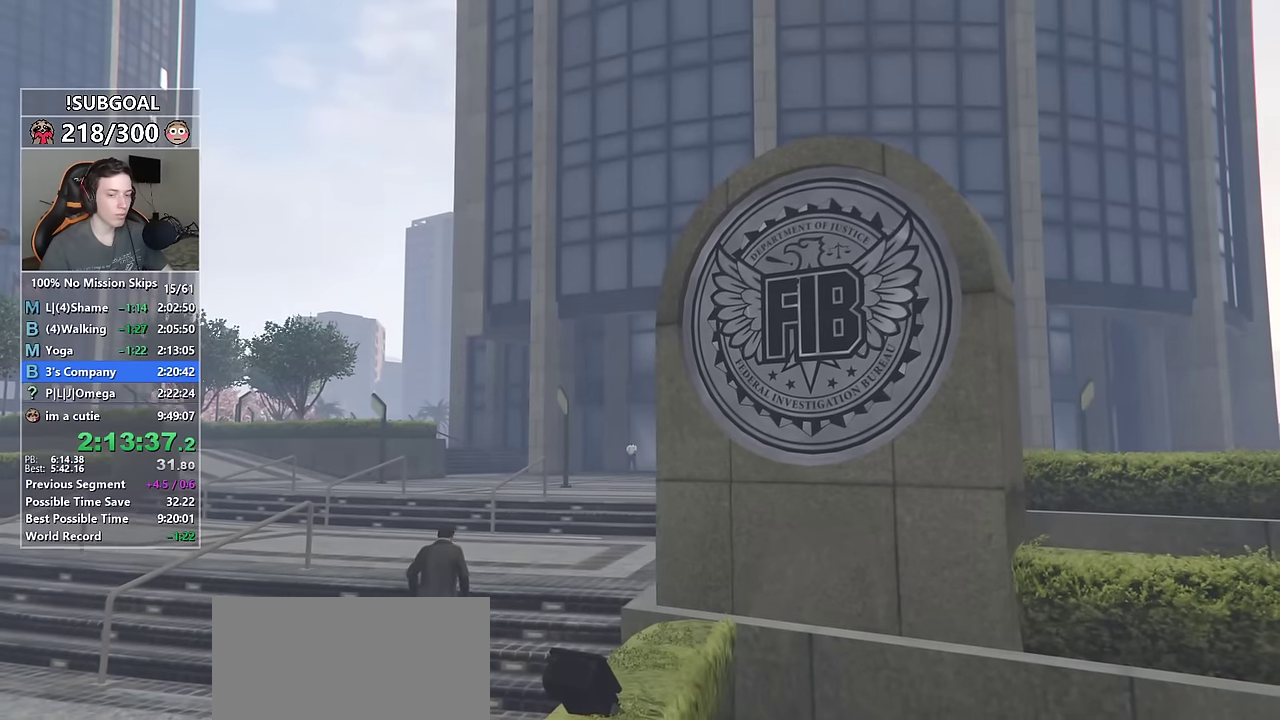
{"keys": [], "mouse": [], "events": [[50, "mouse_left", "up"], [100, "mouse_left", "down"], [200, "mouse_left", "up"], [250, "mouse_left", "down"], [333, "mouse_left", "up"], [433, "mouse_left", "down"], [483, "mouse_left", "up"]]}
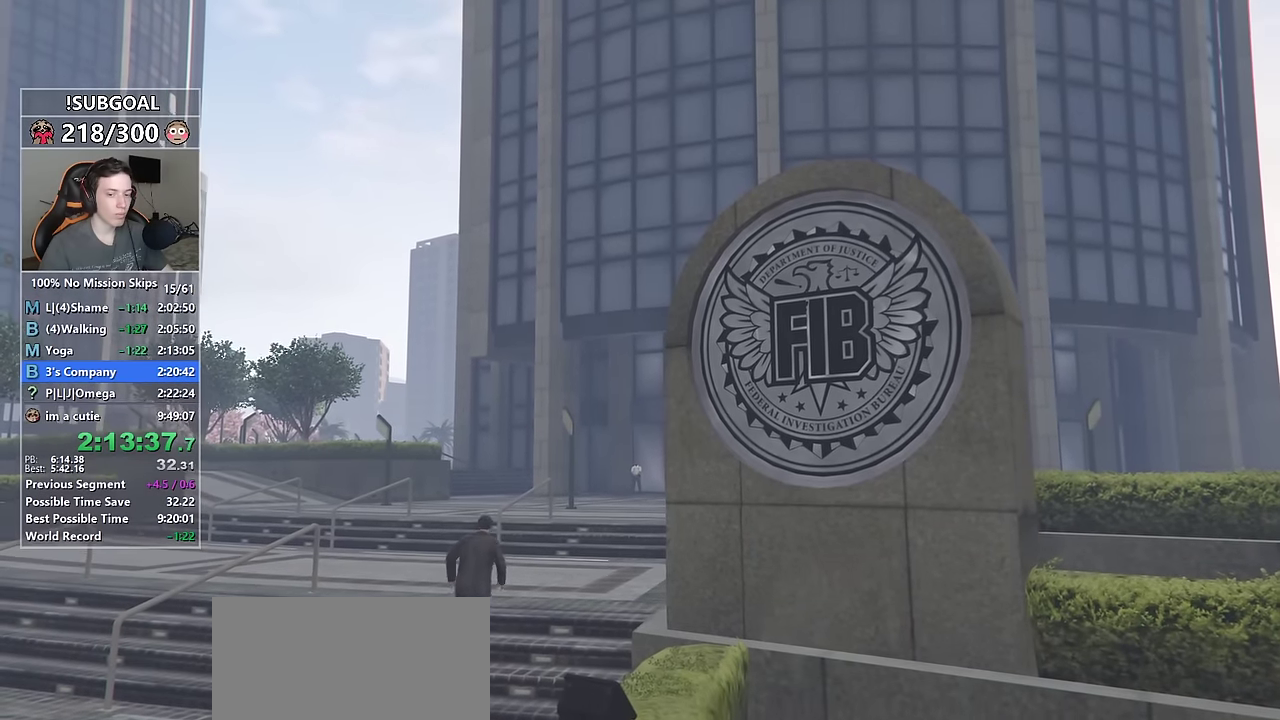
{"keys": [], "mouse": ["left"], "events": [[33, "mouse_left", "down"], [116, "mouse_left", "up"], [166, "mouse_left", "down"], [266, "mouse_left", "up"], [300, "mouse_left", "down"], [400, "mouse_left", "up"], [500, "mouse_left", "down"]]}
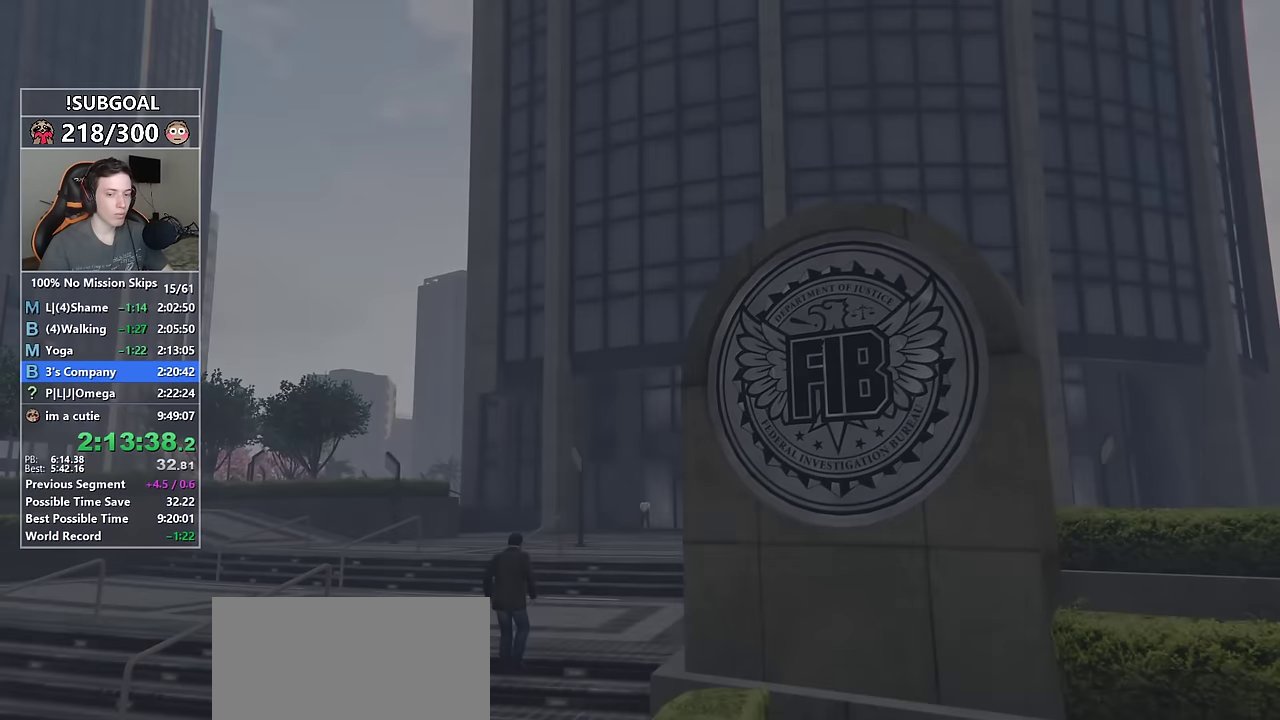
{"keys": [], "mouse": [], "events": [[83, "mouse_left", "up"], [133, "mouse_left", "down"], [233, "mouse_left", "up"], [283, "mouse_left", "down"], [366, "mouse_left", "up"]]}
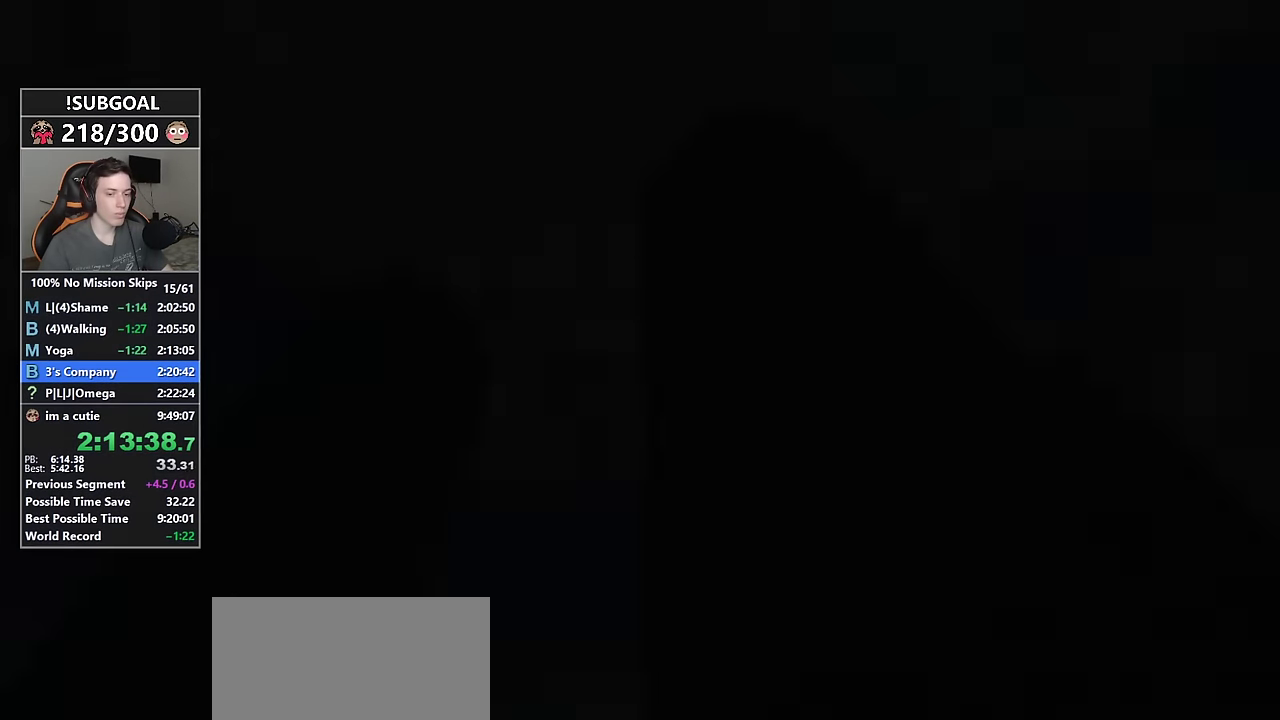
{"keys": [], "mouse": ["left"], "events": [[300, "mouse_left", "down"], [383, "mouse_left", "up"], [433, "mouse_left", "down"]]}
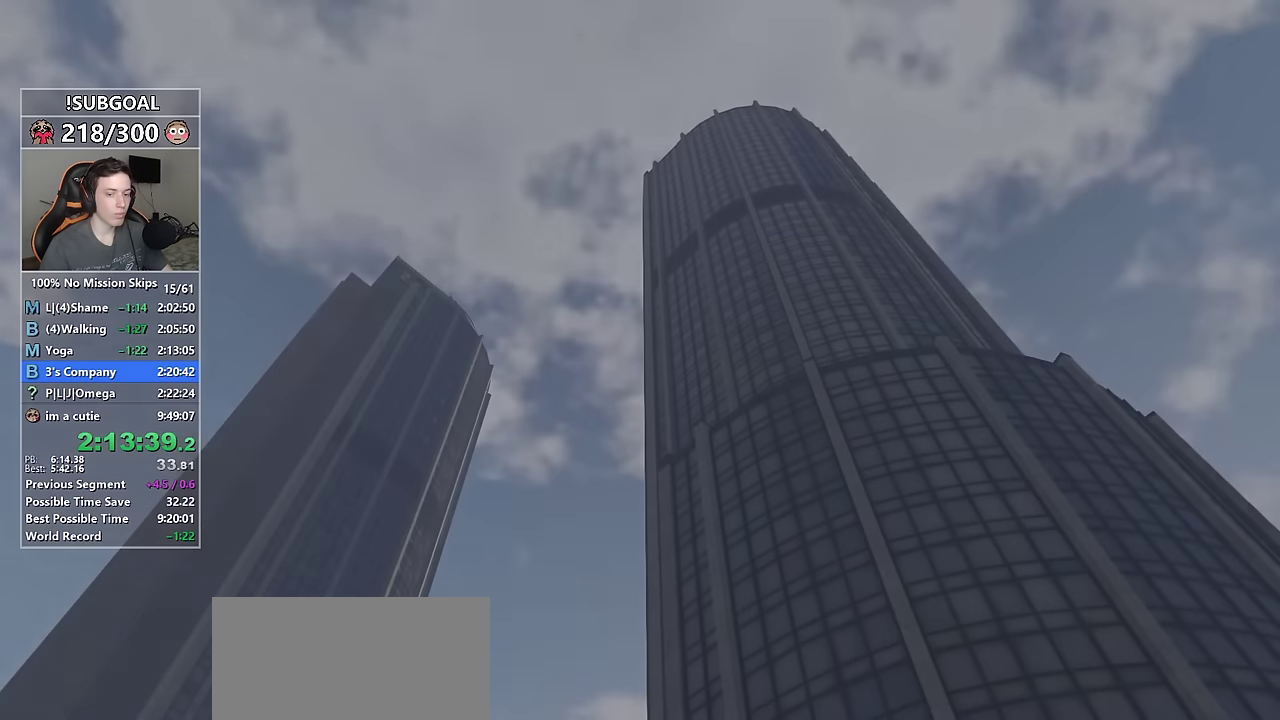
{"keys": ["shift", "w"], "mouse": [], "events": [[33, "mouse_left", "up"], [116, "mouse_left", "down"], [216, "mouse_left", "up"], [266, "mouse_left", "down"], [350, "mouse_left", "up"], [400, "mouse_left", "down"], [400, "shift", "down"], [400, "w", "down"], [500, "mouse_left", "up"]]}
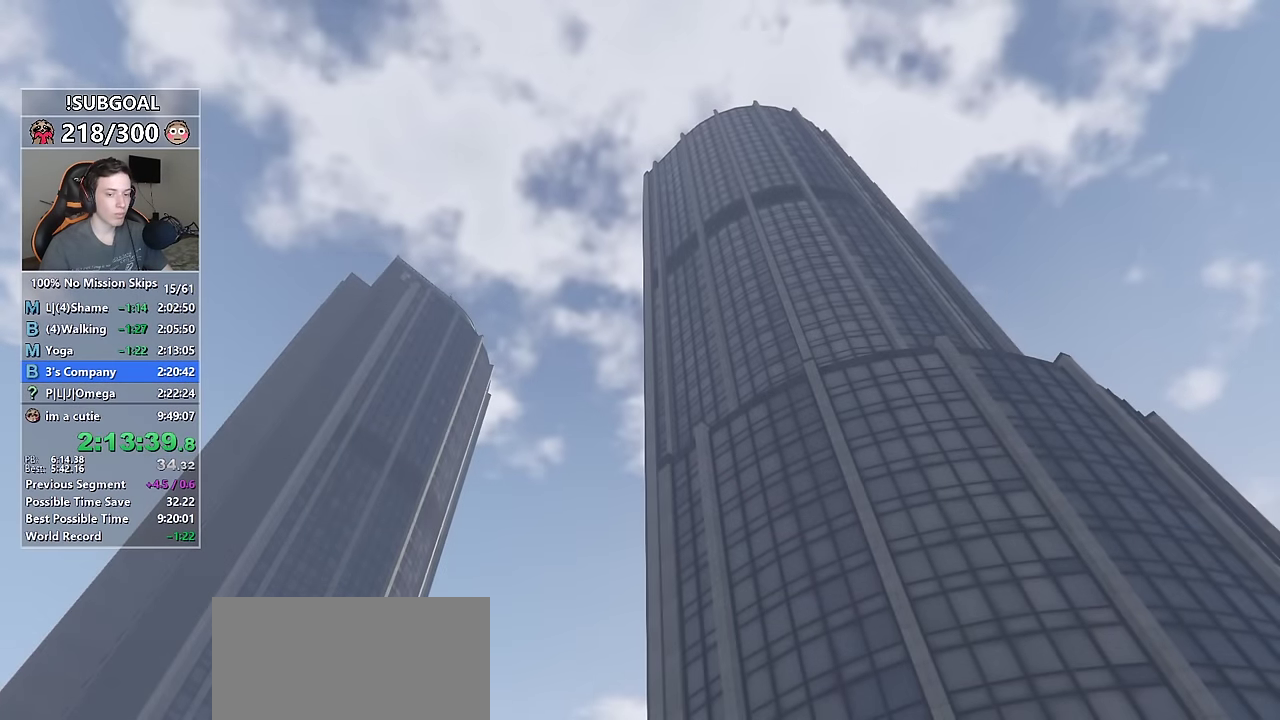
{"keys": ["shift", "w"], "mouse": [], "events": [[50, "mouse_left", "down"], [133, "mouse_left", "up"], [233, "mouse_left", "down"], [283, "mouse_left", "up"], [366, "mouse_left", "down"], [466, "mouse_left", "up"]]}
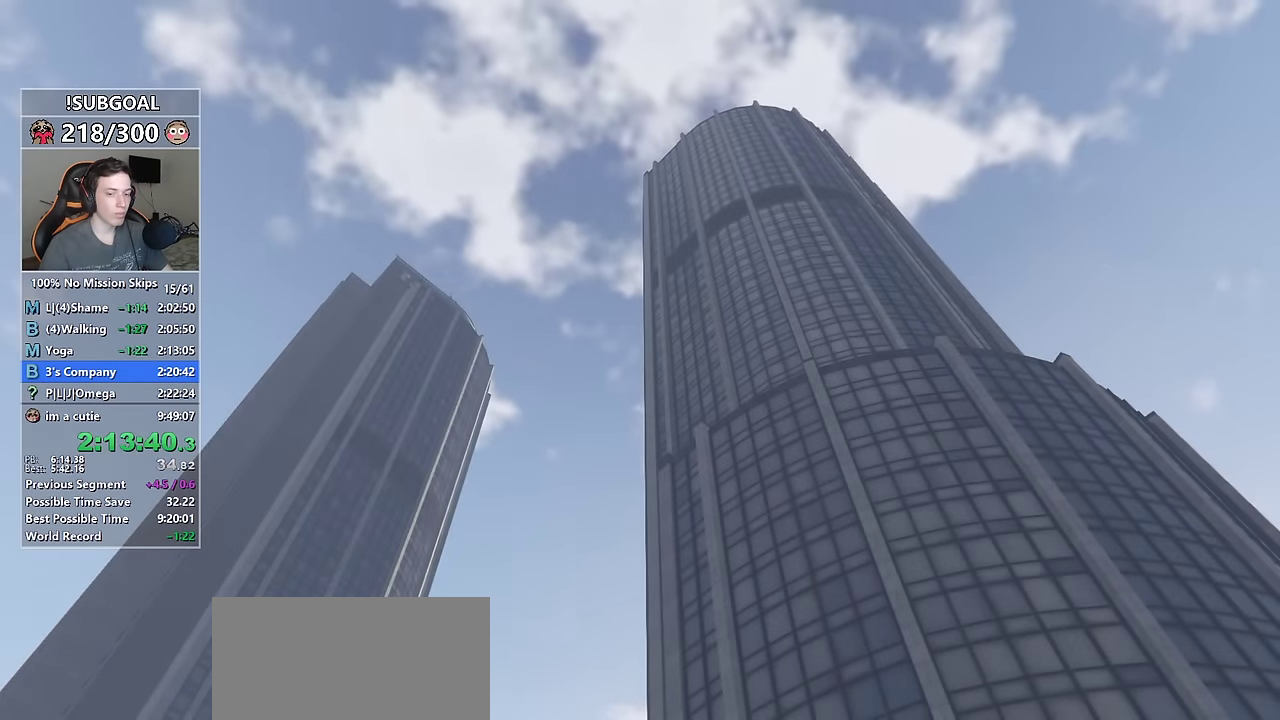
{"keys": ["shift", "w"], "mouse": [], "events": [[16, "mouse_left", "down"], [100, "mouse_left", "up"], [150, "mouse_left", "down"], [250, "mouse_left", "up"], [300, "mouse_left", "down"], [383, "mouse_left", "up"]]}
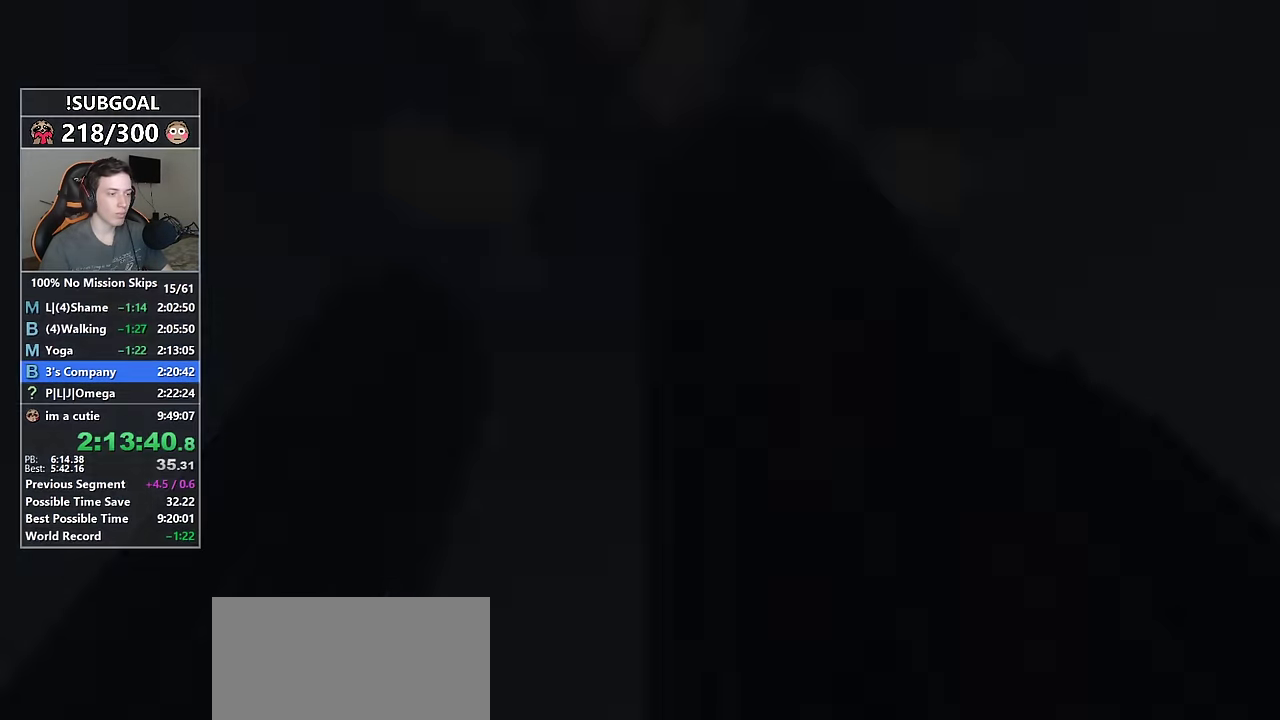
{"keys": ["shift", "w"], "mouse": [], "events": [[83, "space", "down"], [167, "space", "up"], [267, "space", "down"], [300, "space", "up"], [400, "space", "down"], [450, "space", "up"]]}
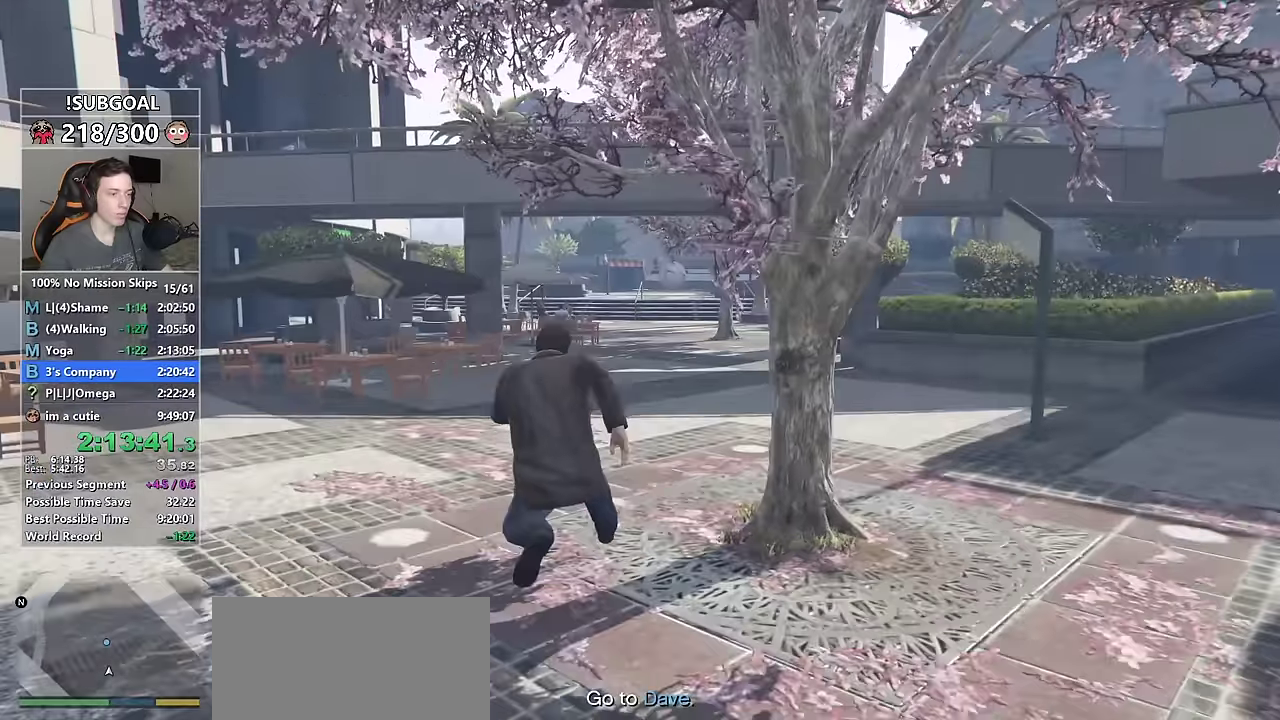
{"keys": ["shift", "w"], "mouse": [], "events": [[417, "v", "down"], [467, "v", "up"]]}
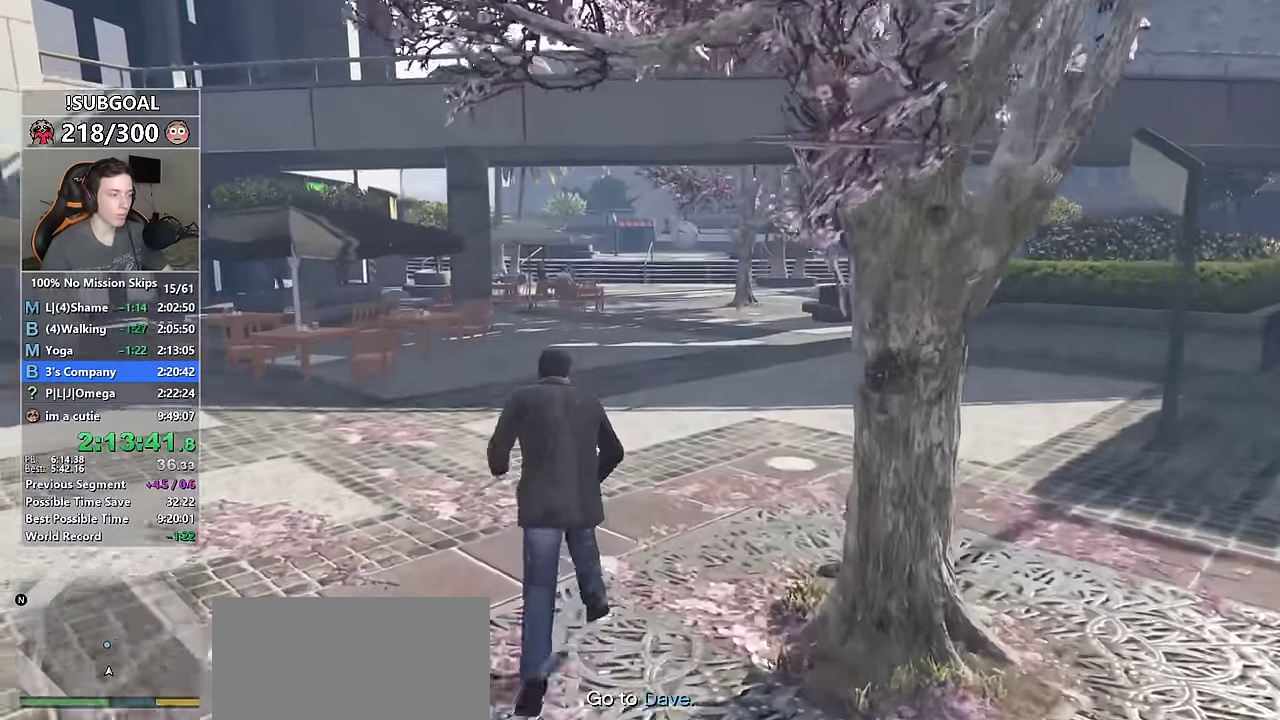
{"keys": ["shift", "w"], "mouse": [], "events": [[50, "v", "down"], [100, "v", "up"]]}
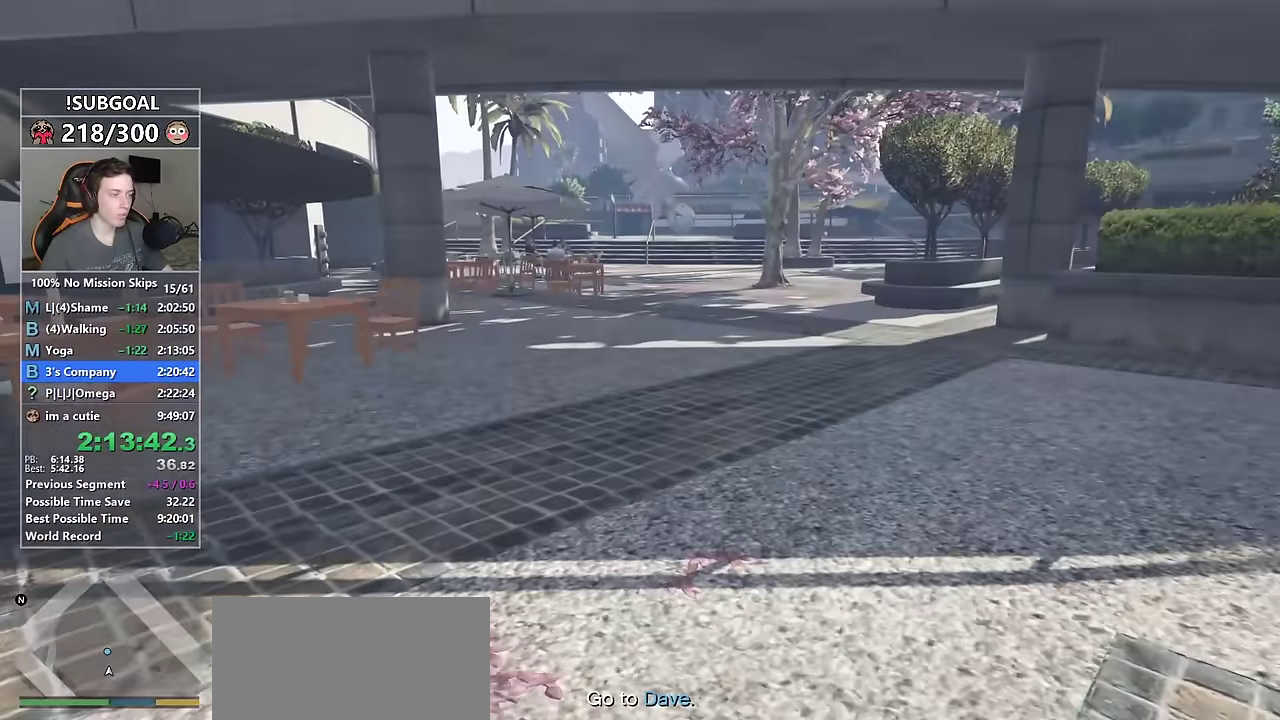
{"keys": ["shift", "w"], "mouse": [], "events": []}
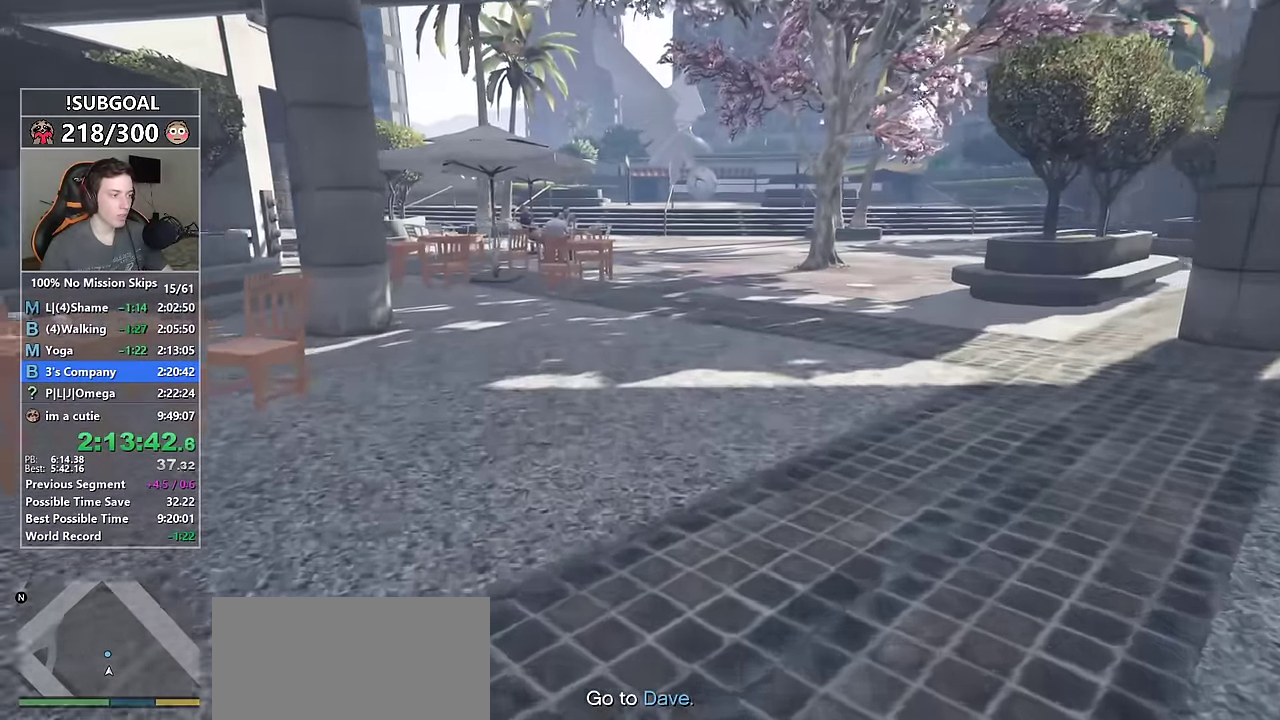
{"keys": ["shift", "w"], "mouse": [], "events": []}
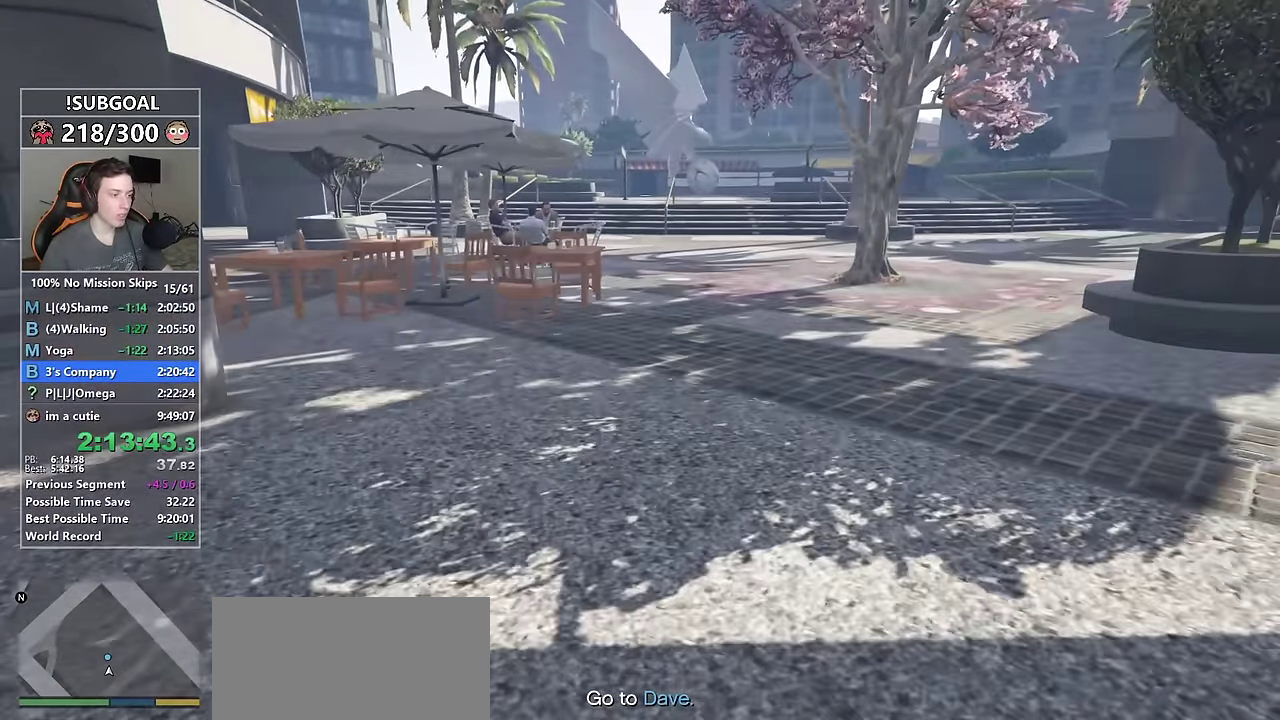
{"keys": ["shift", "w"], "mouse": [], "events": [[150, "space", "down"], [150, "v", "down"], [250, "space", "up"], [250, "v", "up"], [350, "space", "down"], [433, "space", "up"]]}
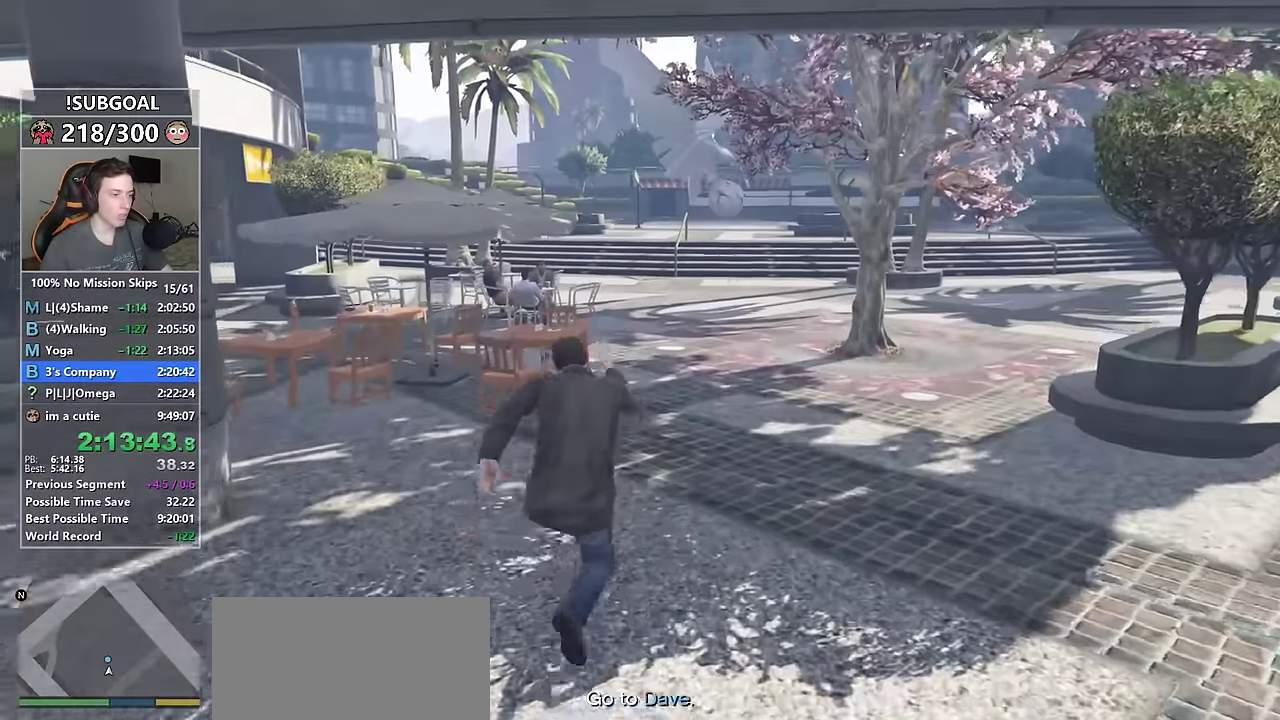
{"keys": ["shift", "w"], "mouse": [], "events": [[17, "space", "down"], [117, "space", "up"], [400, "space", "down"], [450, "space", "up"]]}
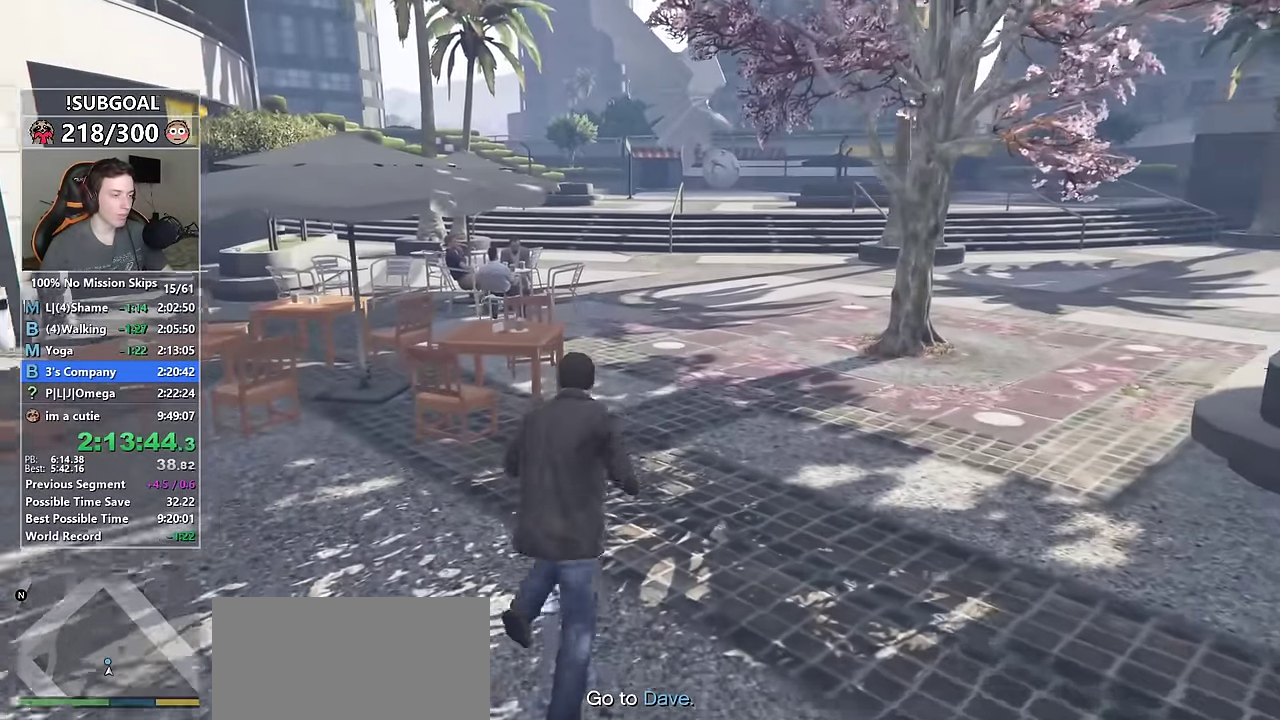
{"keys": ["shift", "w"], "mouse": [], "events": [[50, "space", "down"], [83, "space", "up"], [183, "space", "down"], [283, "space", "up"], [367, "space", "down"], [417, "space", "up"]]}
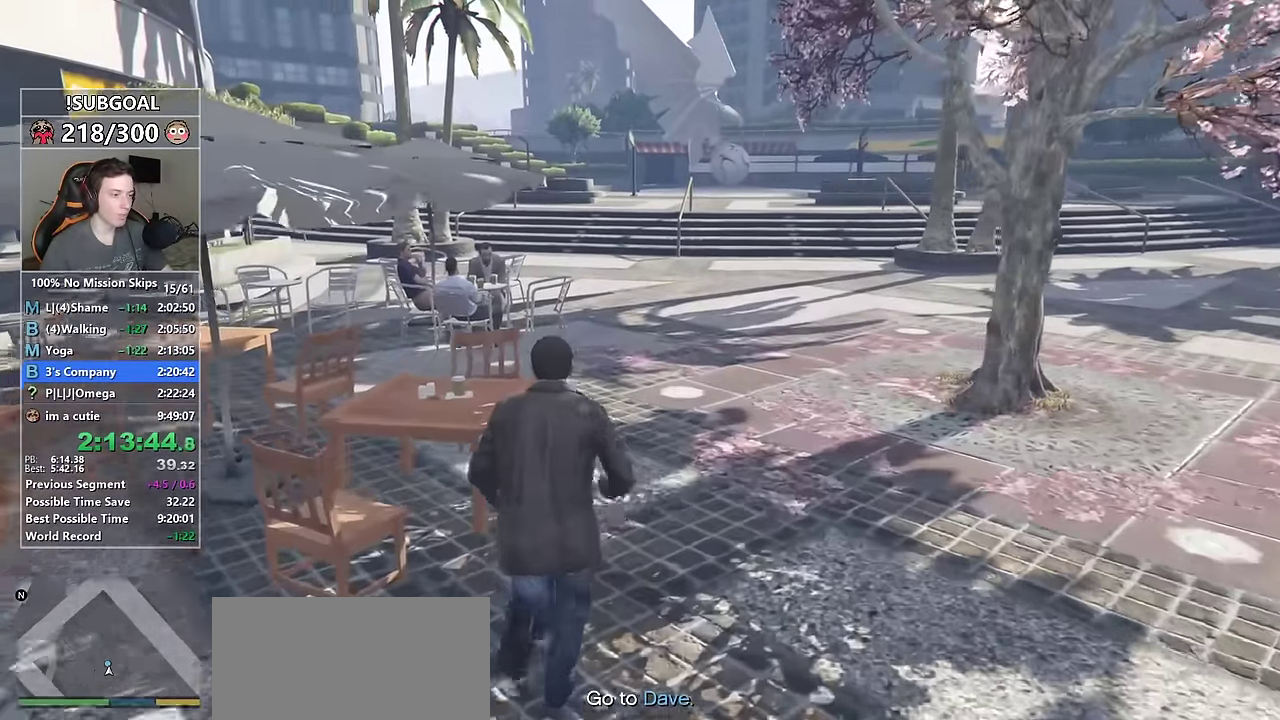
{"keys": ["shift", "space", "w"], "mouse": [], "events": [[17, "space", "down"], [50, "space", "up"], [150, "space", "down"], [200, "space", "up"], [300, "space", "down"], [367, "space", "up"], [433, "space", "down"]]}